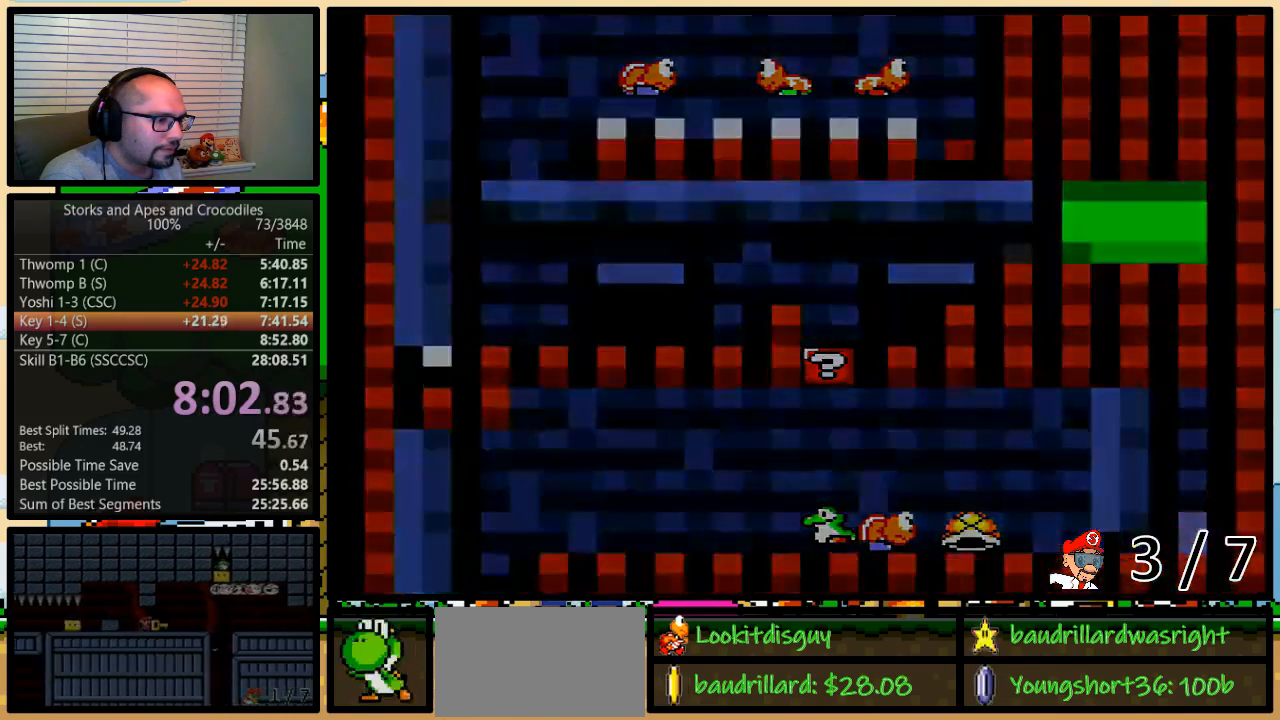
Gameplay with a controller (Nintendo layout); each line is a JSON object with the inputs held at the frame after it. "events" lists button and stick changes between this image and that frame as [ms after this image, input, new state], when the widget could be followed in between. Not read: L3 R3.
{"buttons": ["Y"], "events": []}
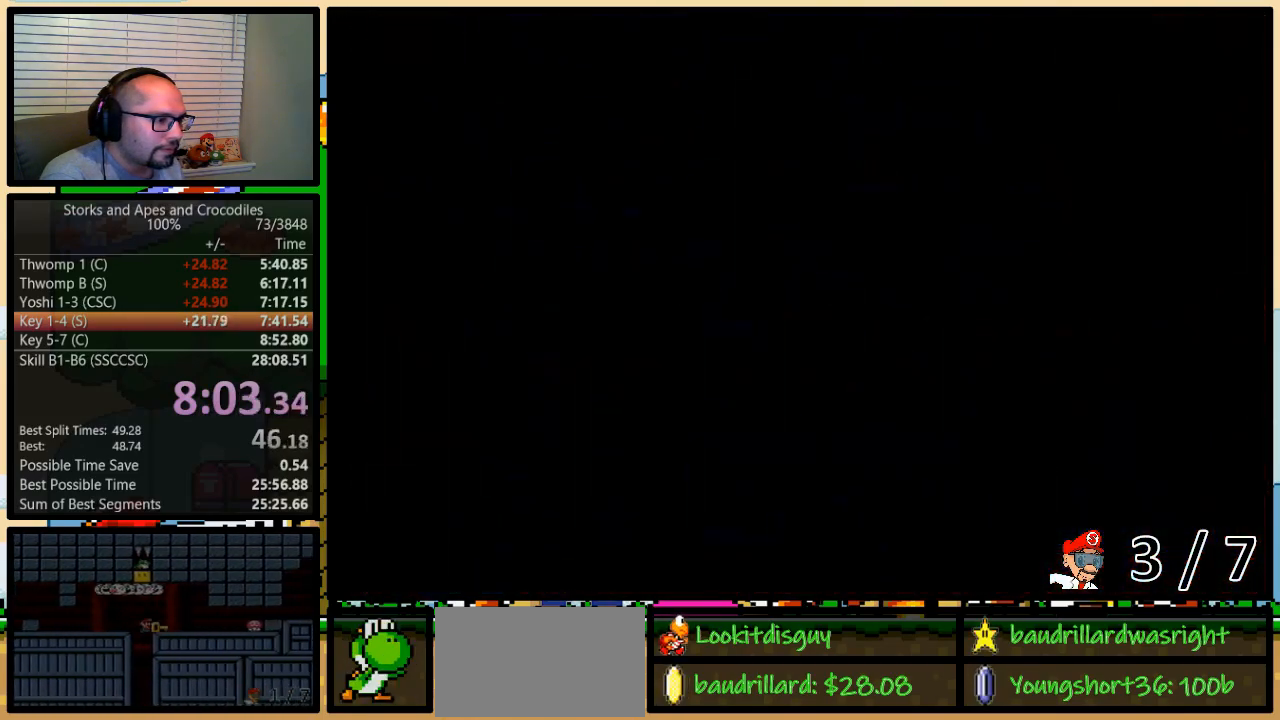
{"buttons": ["Y"], "events": []}
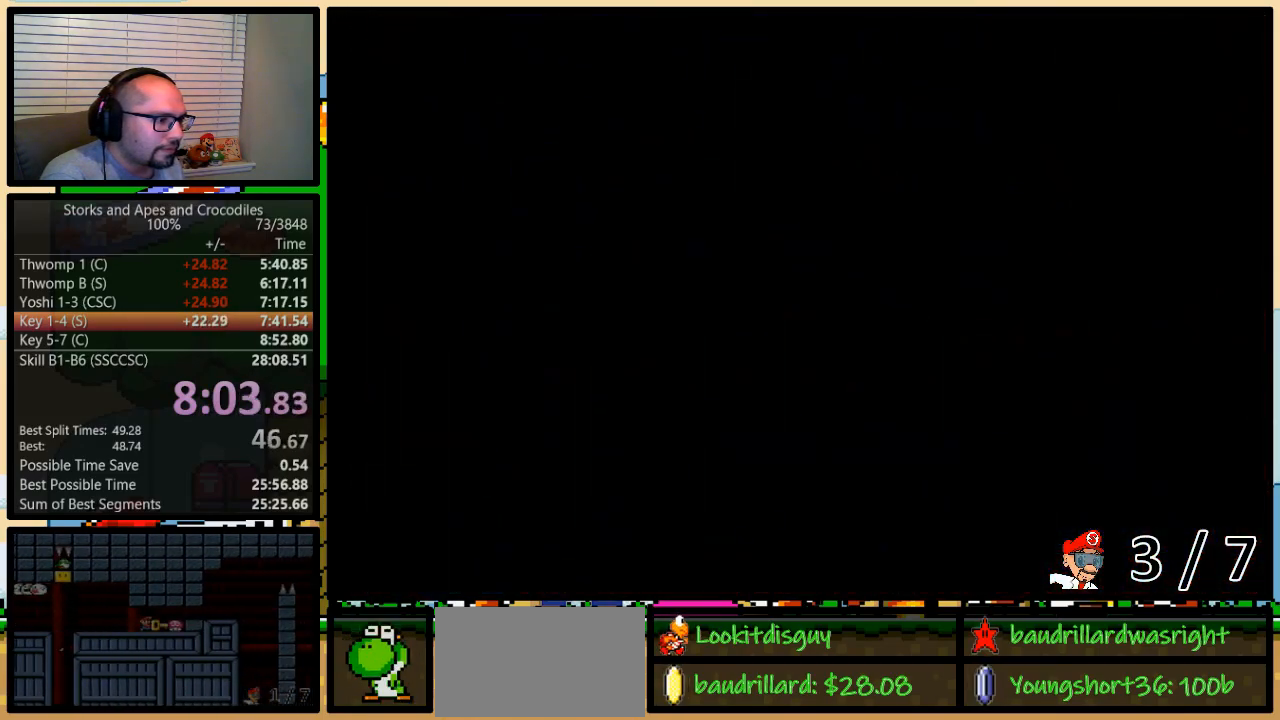
{"buttons": ["Y", "DPAD_UP", "DPAD_RIGHT"], "events": [[67, "DPAD_UP", "down"], [100, "DPAD_RIGHT", "down"]]}
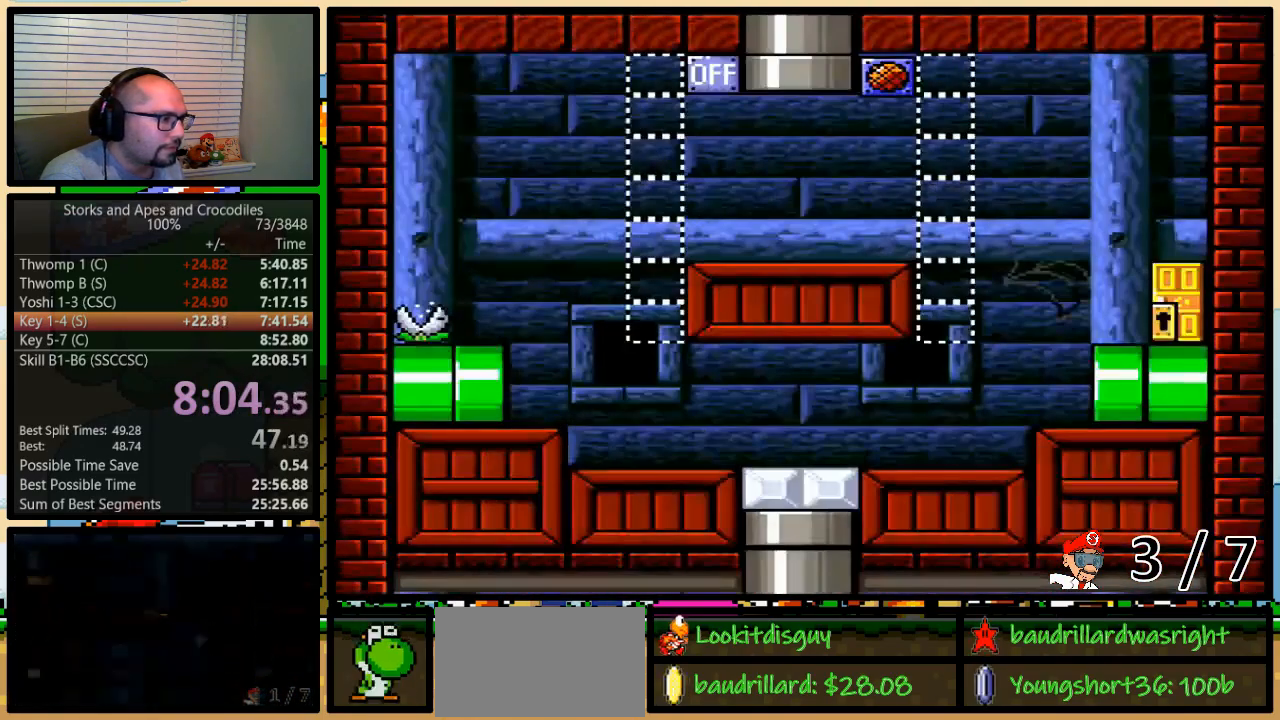
{"buttons": ["Y", "DPAD_UP", "DPAD_RIGHT"], "events": []}
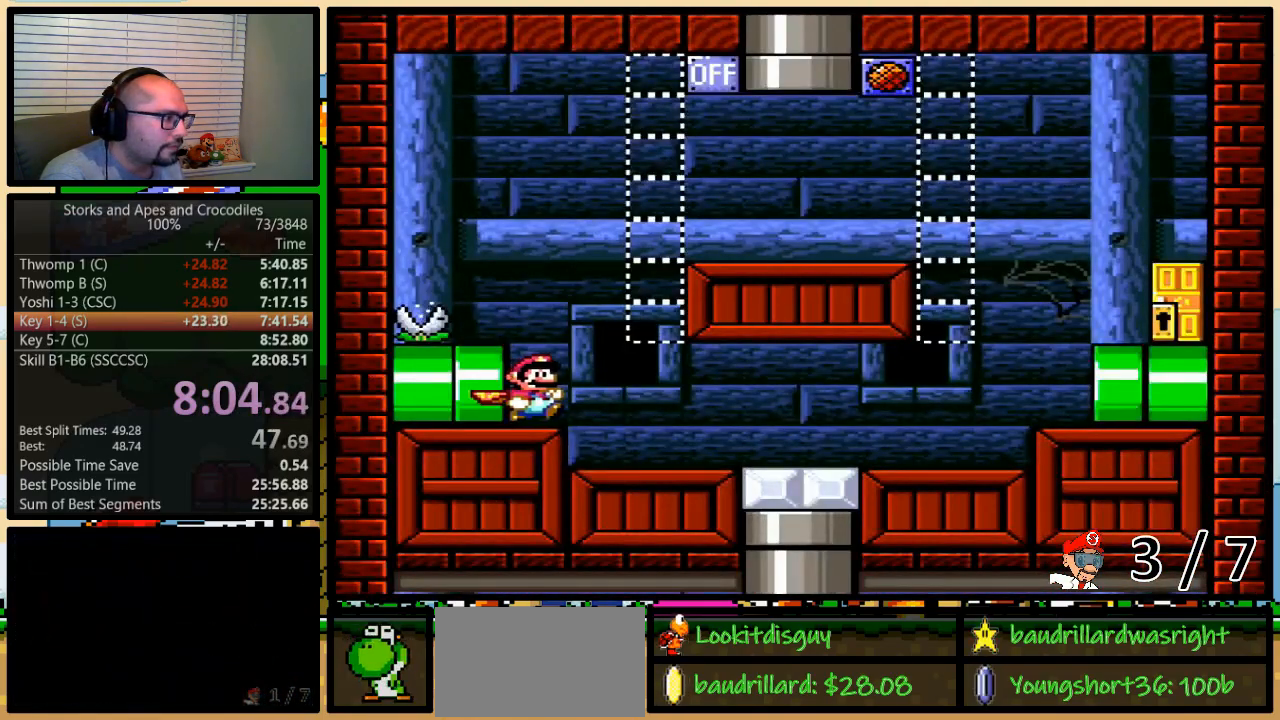
{"buttons": ["B", "Y", "DPAD_UP", "DPAD_RIGHT"], "events": [[100, "B", "down"], [350, "B", "up"], [467, "B", "down"]]}
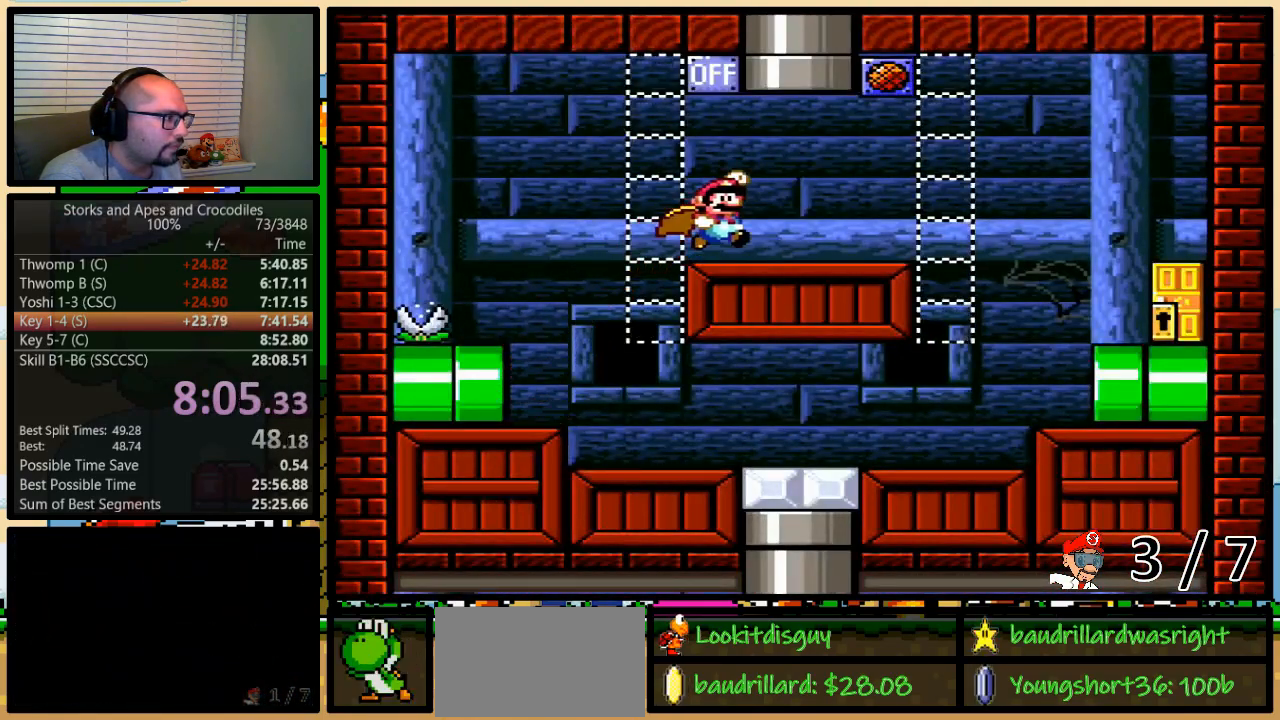
{"buttons": ["B", "Y"], "events": [[383, "DPAD_RIGHT", "up"], [417, "DPAD_UP", "up"]]}
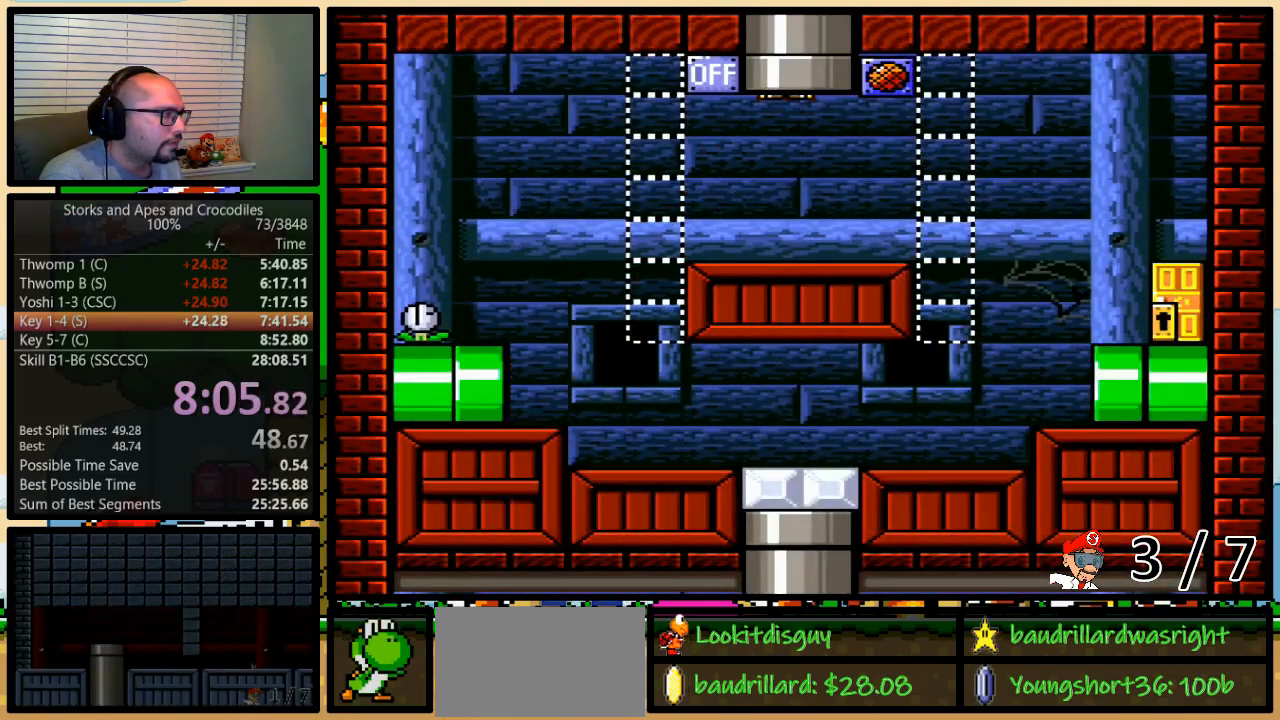
{"buttons": [], "events": [[200, "B", "up"], [250, "Y", "up"]]}
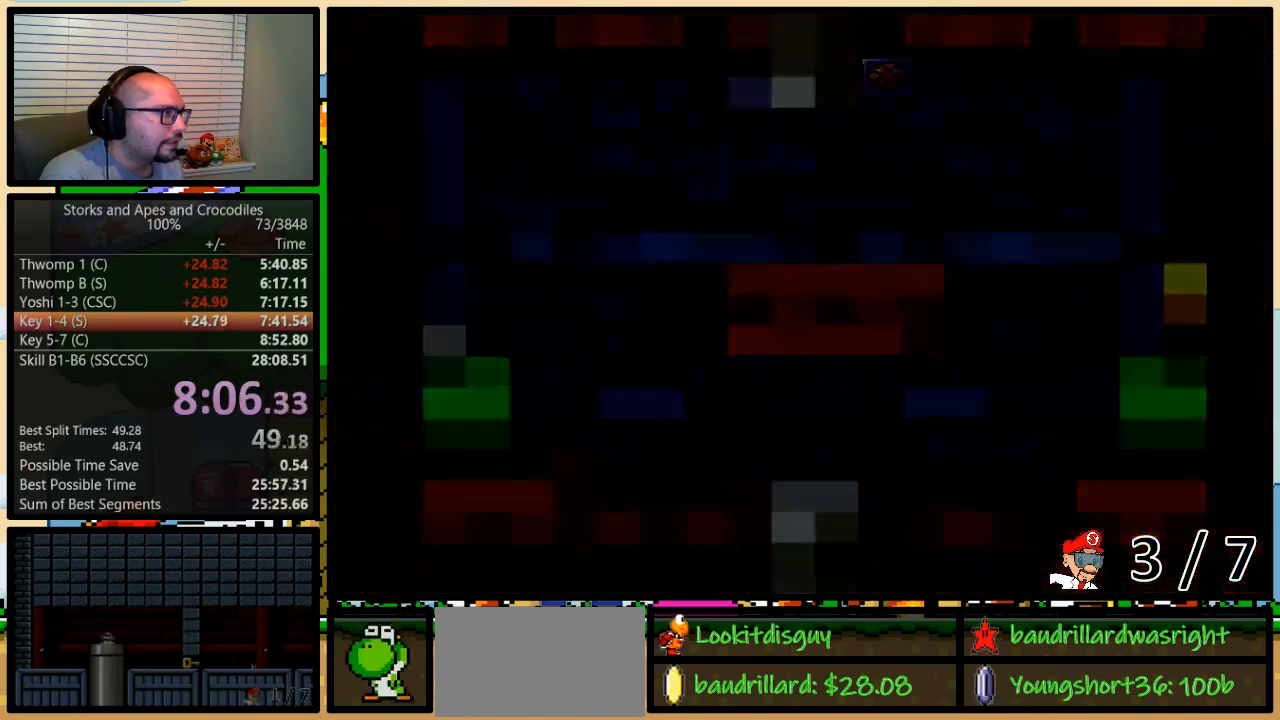
{"buttons": [], "events": []}
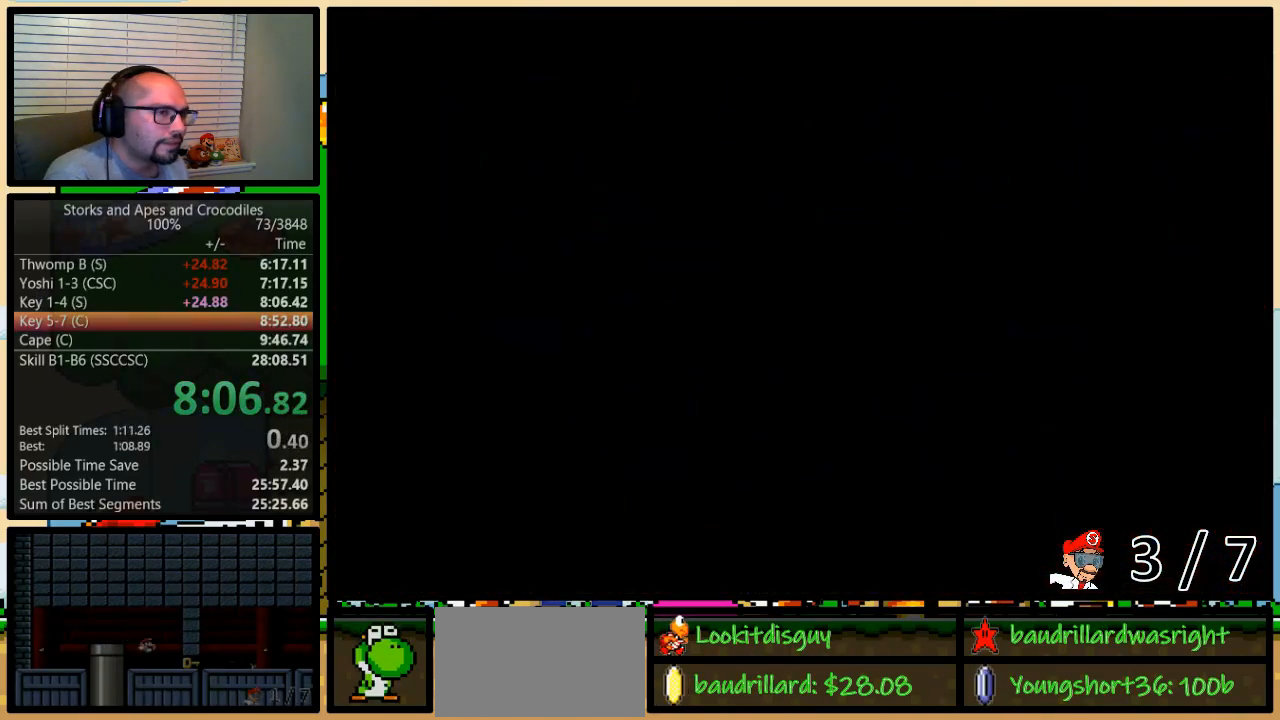
{"buttons": ["Y"], "events": [[33, "Y", "down"]]}
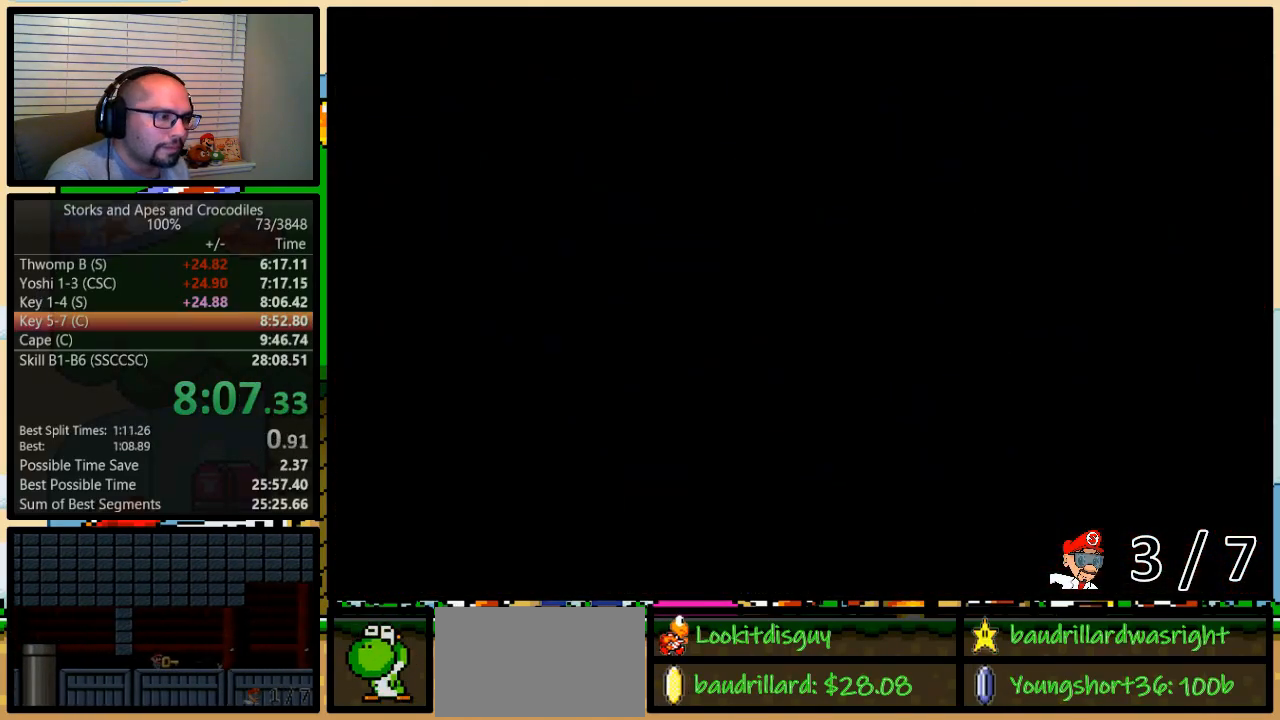
{"buttons": ["Y", "DPAD_RIGHT"], "events": [[250, "DPAD_RIGHT", "down"]]}
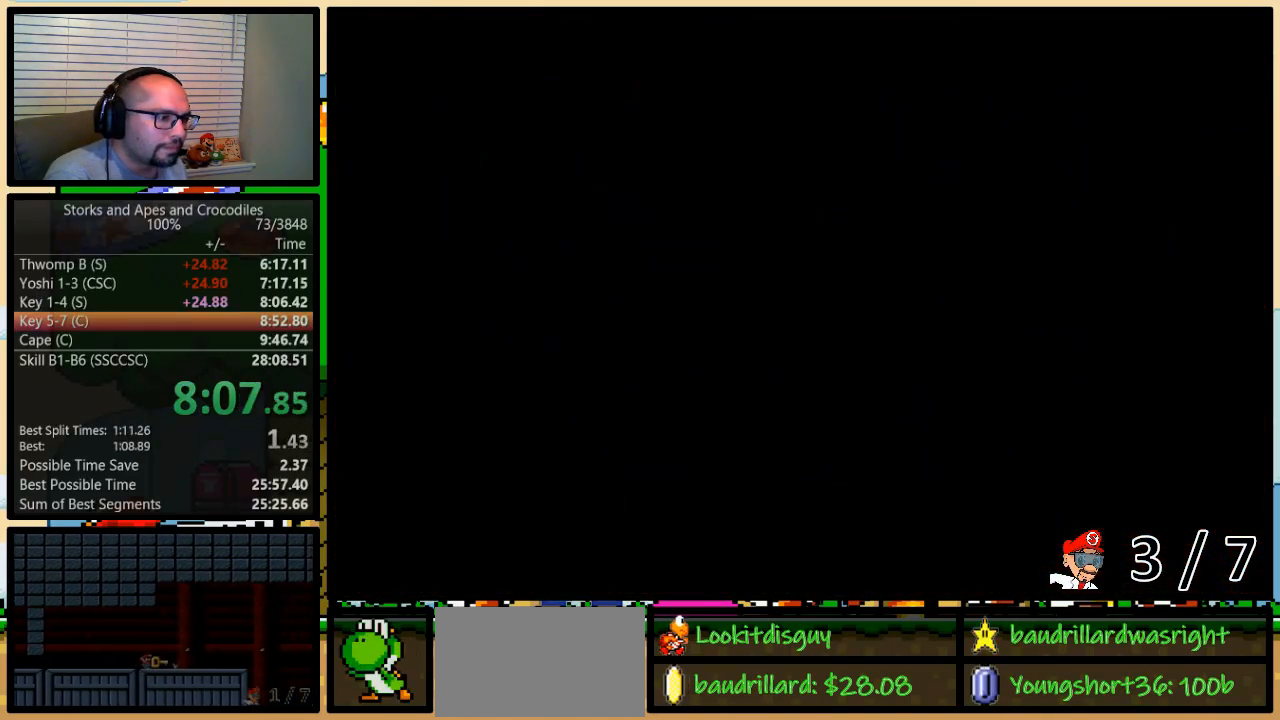
{"buttons": ["Y", "DPAD_RIGHT"], "events": []}
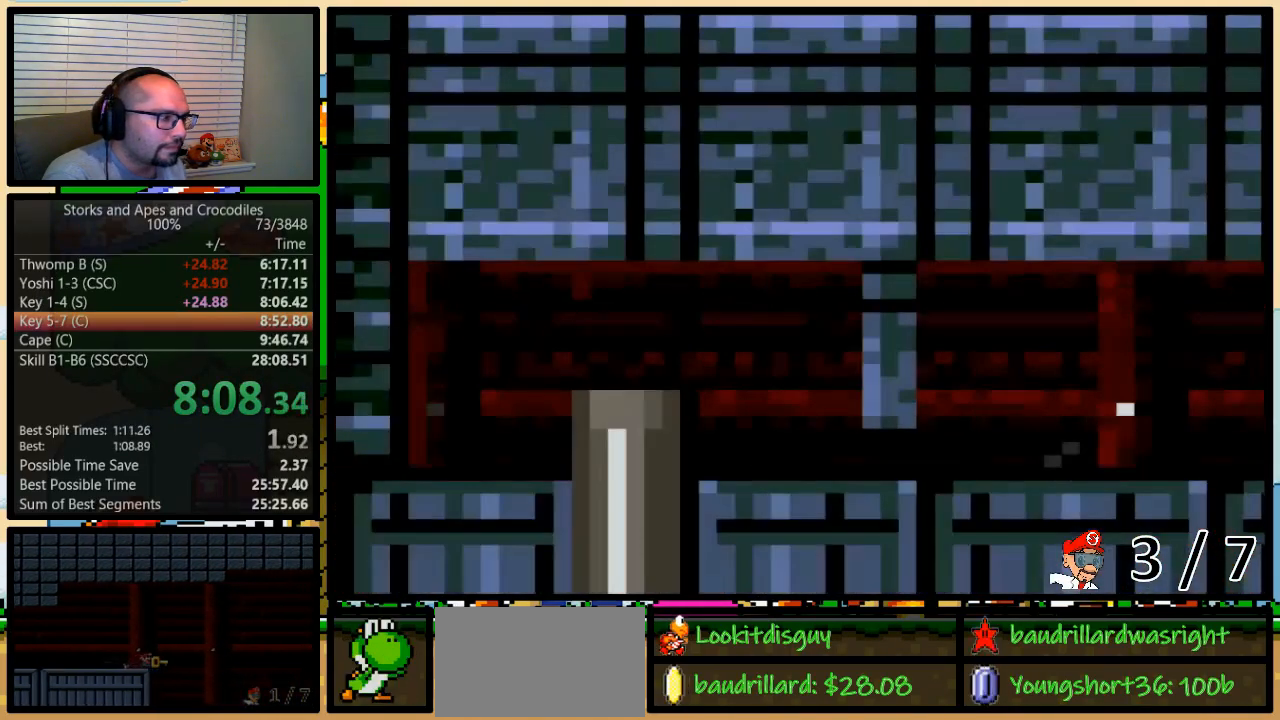
{"buttons": ["Y", "DPAD_RIGHT"], "events": []}
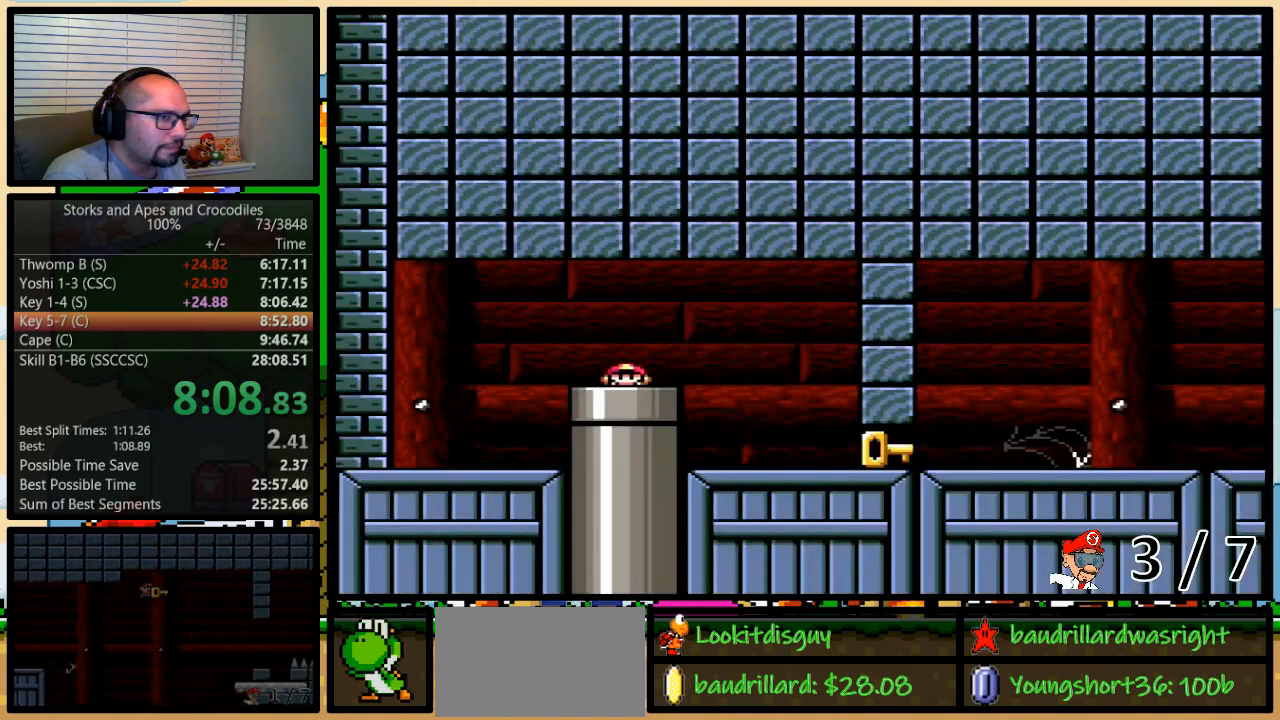
{"buttons": ["Y", "DPAD_RIGHT"], "events": []}
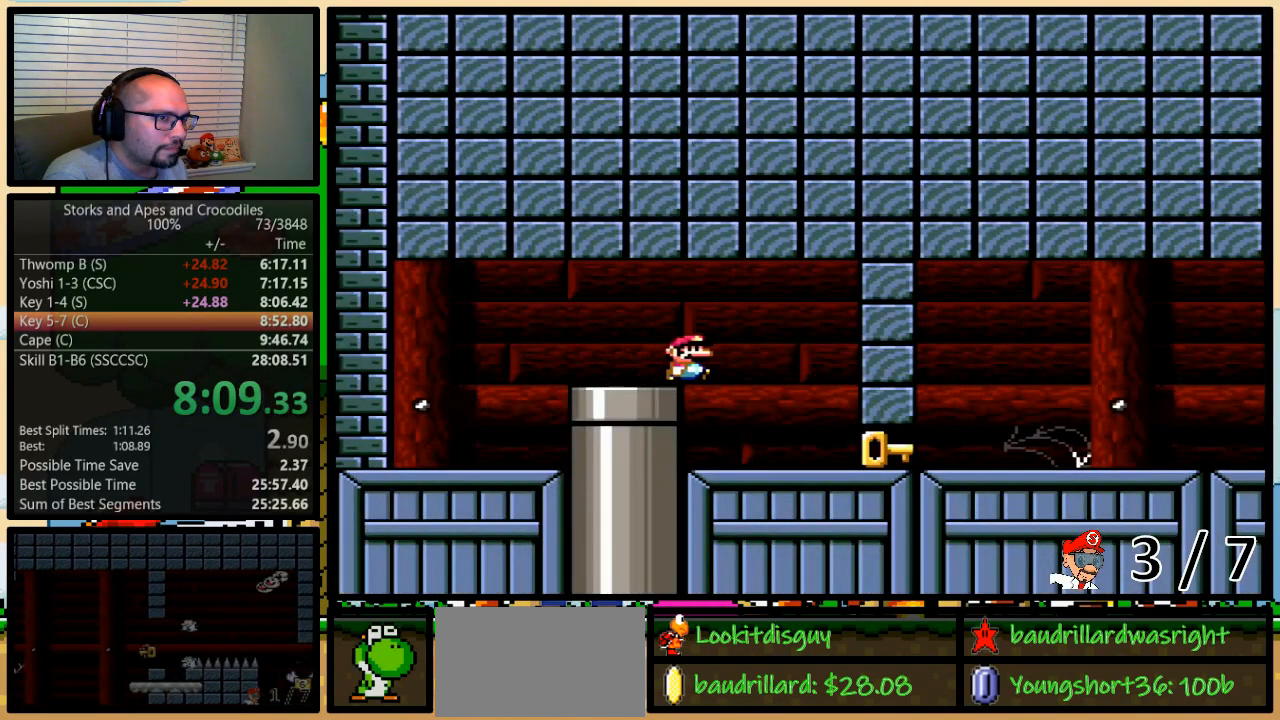
{"buttons": ["Y", "DPAD_RIGHT"], "events": []}
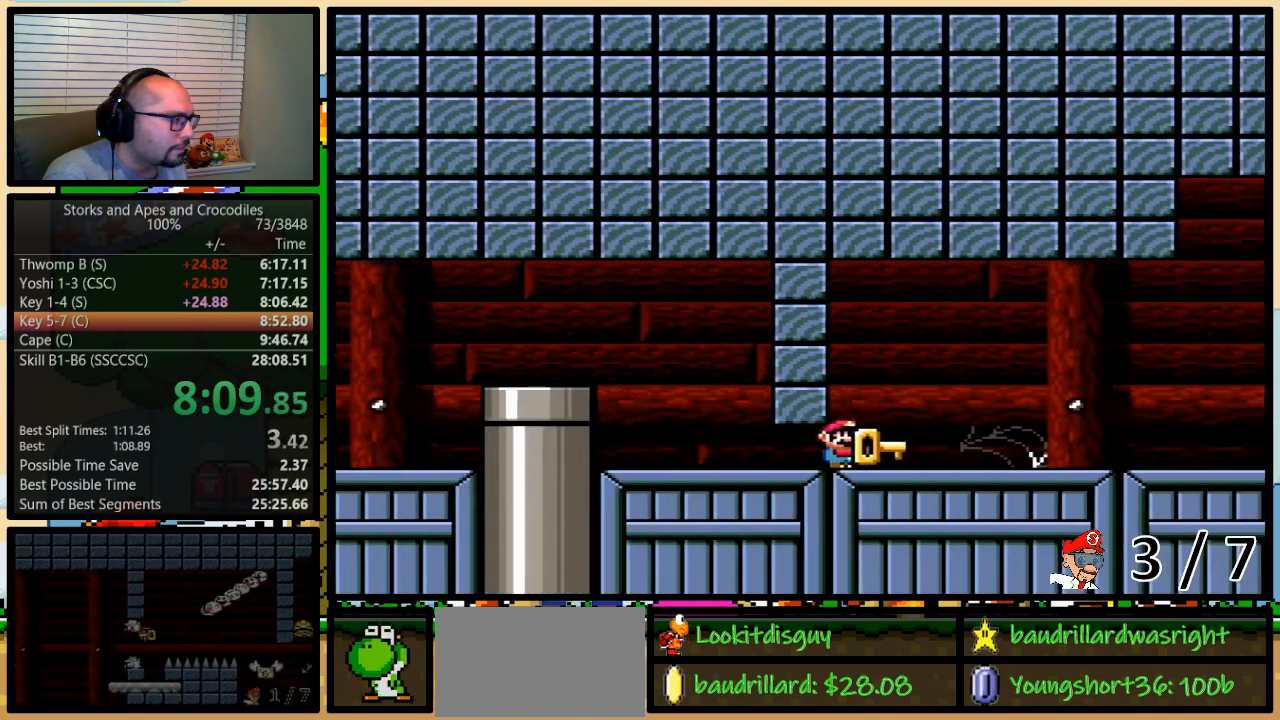
{"buttons": ["Y", "DPAD_RIGHT"], "events": []}
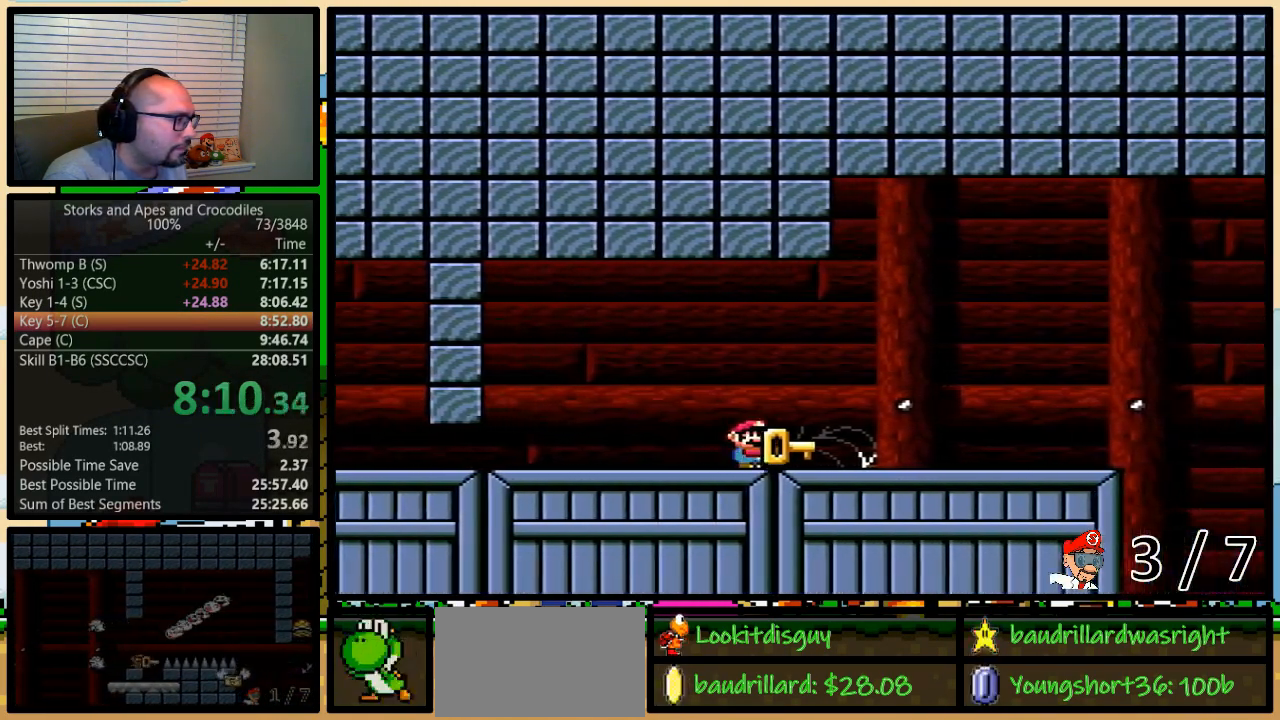
{"buttons": ["Y", "DPAD_UP", "DPAD_RIGHT"], "events": [[350, "DPAD_UP", "down"]]}
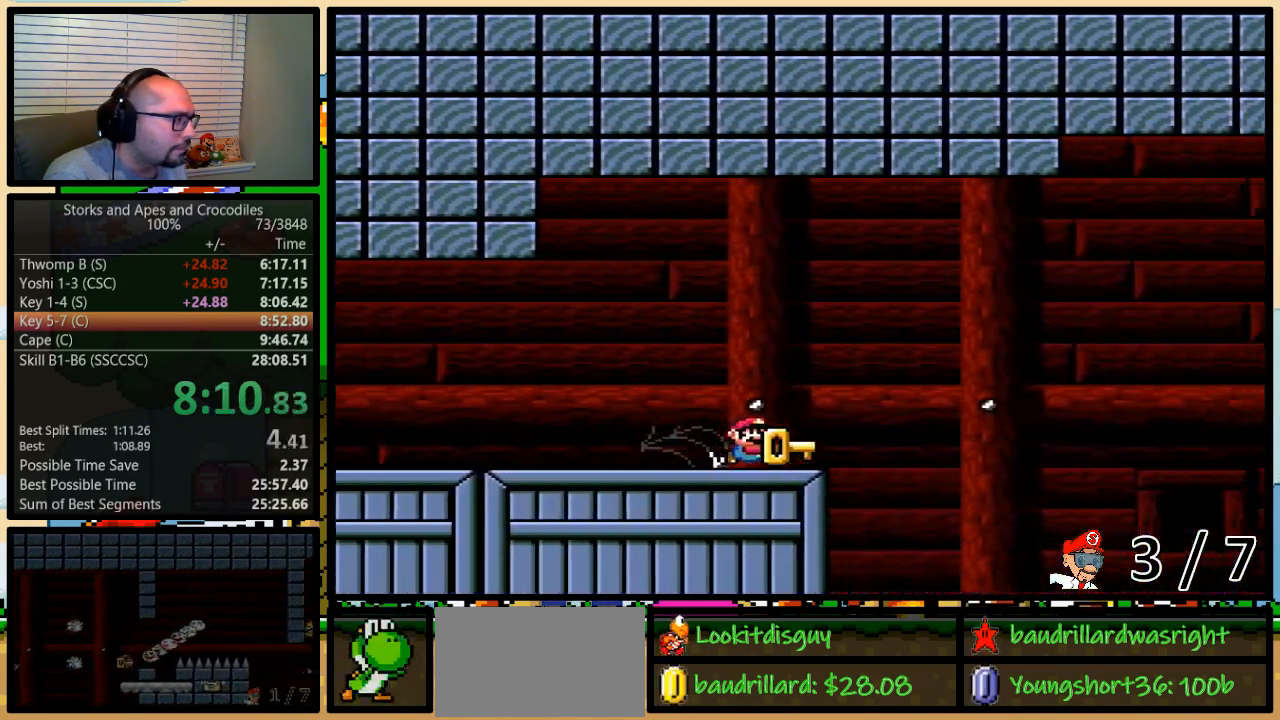
{"buttons": ["B", "Y", "DPAD_RIGHT"], "events": [[100, "B", "down"], [350, "DPAD_UP", "up"]]}
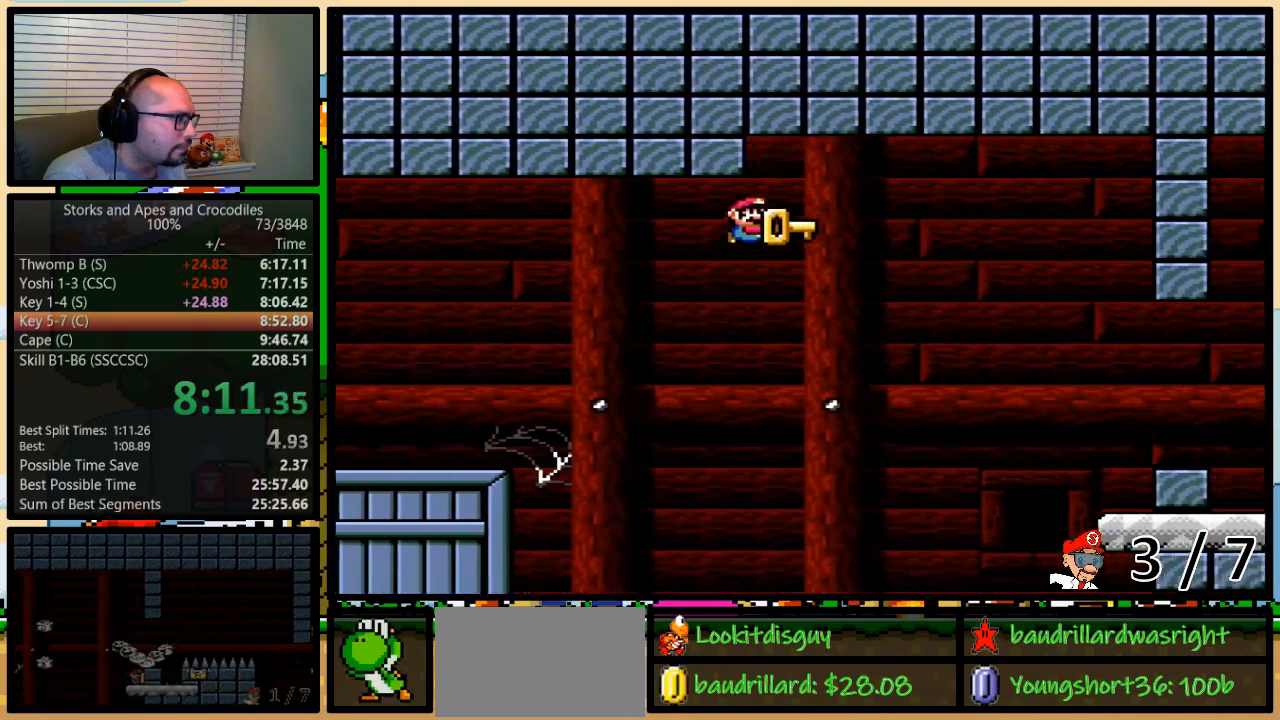
{"buttons": ["B", "Y", "DPAD_RIGHT"], "events": []}
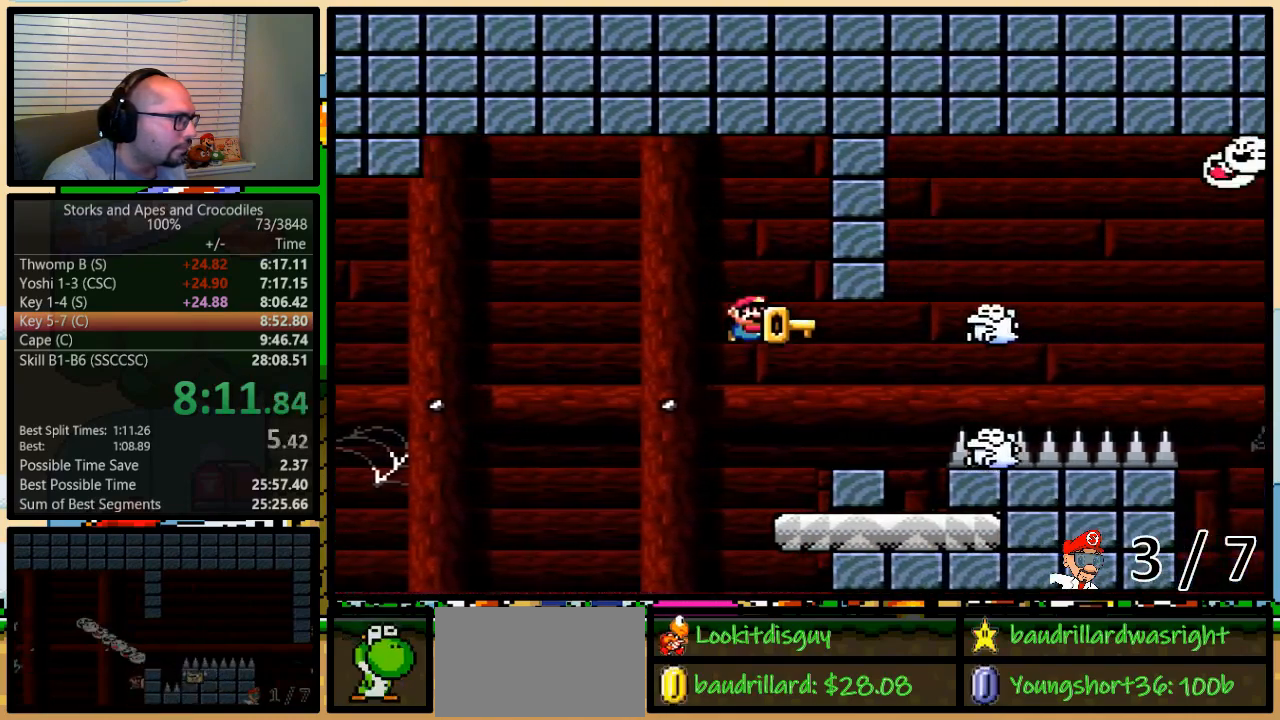
{"buttons": ["B", "Y", "DPAD_RIGHT"], "events": [[33, "DPAD_LEFT", "down"], [33, "DPAD_RIGHT", "up"], [67, "B", "up"], [217, "DPAD_LEFT", "up"], [317, "DPAD_RIGHT", "down"], [500, "B", "down"]]}
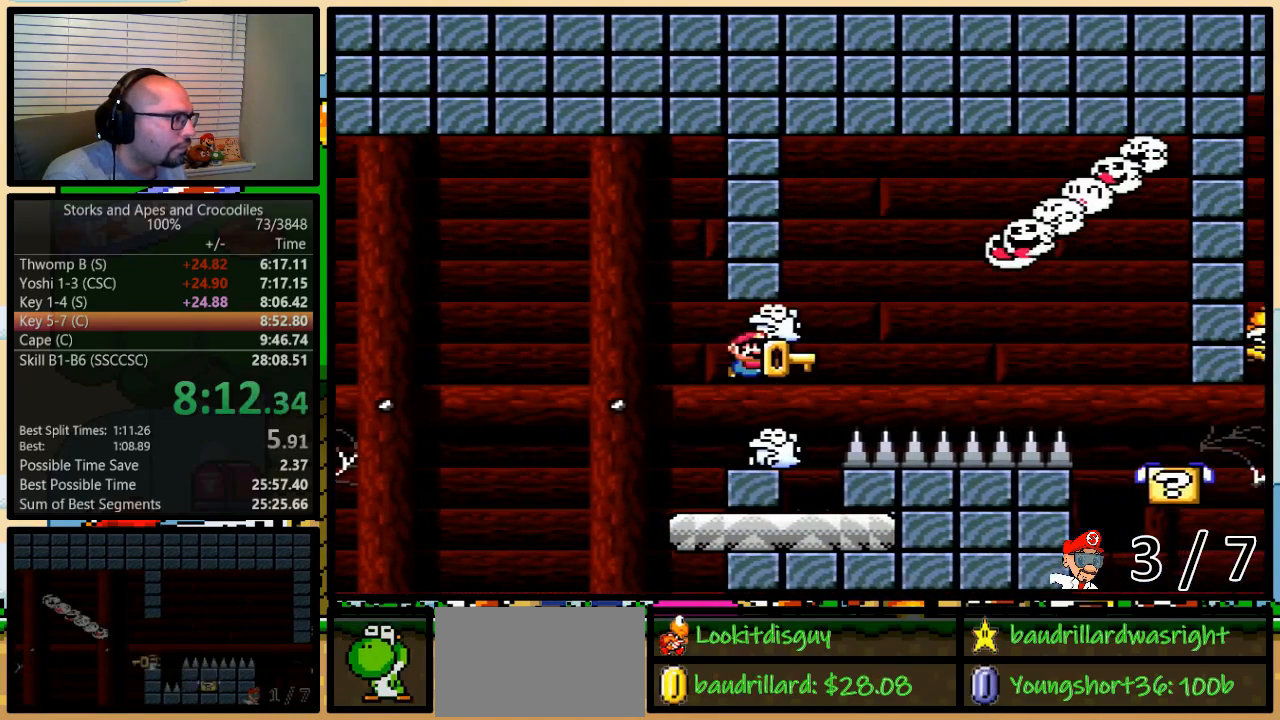
{"buttons": ["B", "Y"], "events": [[100, "DPAD_DOWN", "down"], [100, "DPAD_RIGHT", "up"], [133, "DPAD_DOWN", "up"], [133, "DPAD_LEFT", "down"], [317, "DPAD_UP", "down"], [383, "DPAD_LEFT", "up"], [383, "DPAD_RIGHT", "down"], [383, "DPAD_UP", "up"], [417, "DPAD_RIGHT", "up"]]}
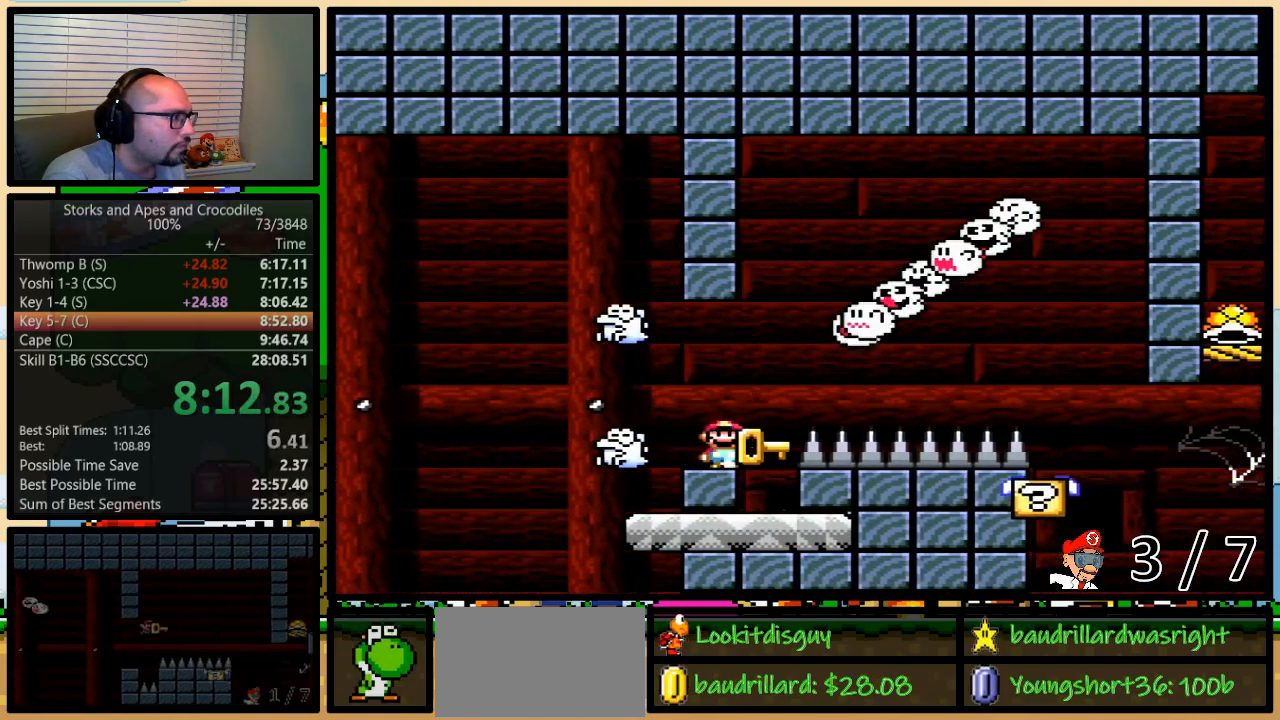
{"buttons": ["Y", "DPAD_LEFT"], "events": [[33, "B", "up"], [283, "DPAD_LEFT", "down"]]}
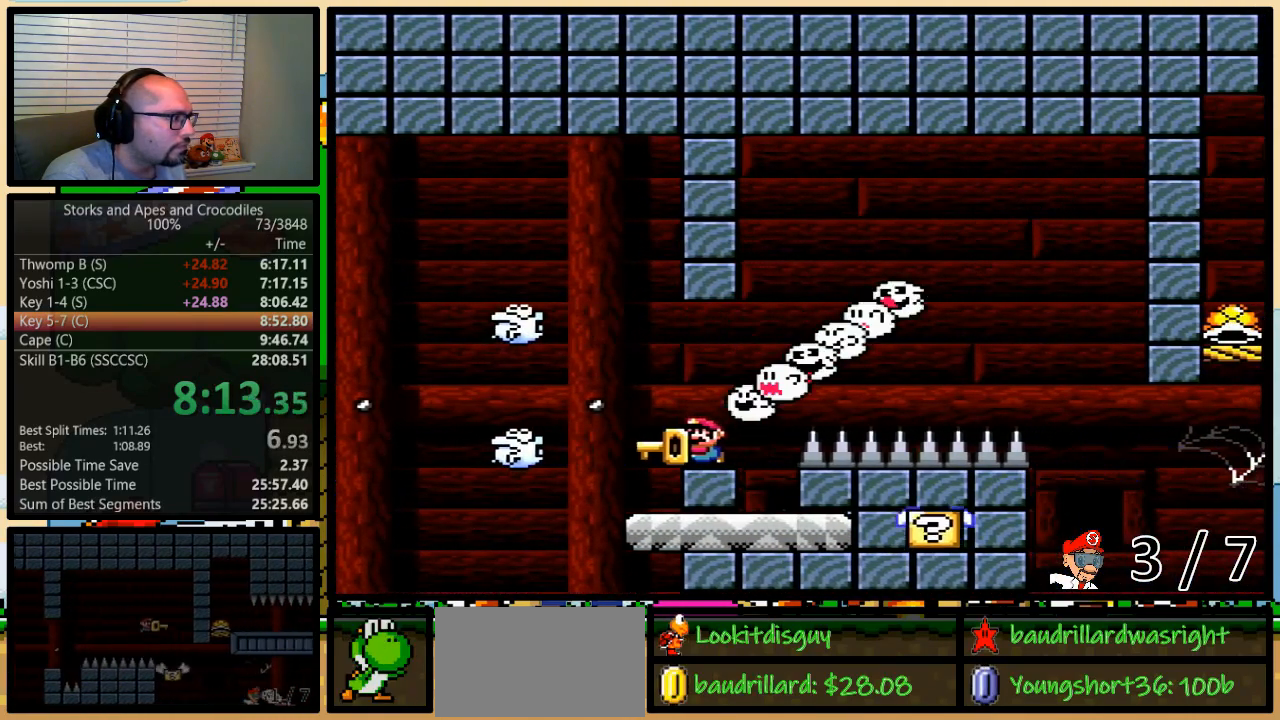
{"buttons": ["Y", "DPAD_RIGHT"], "events": [[100, "DPAD_UP", "down"], [133, "DPAD_LEFT", "up"], [133, "DPAD_RIGHT", "down"], [133, "DPAD_UP", "up"]]}
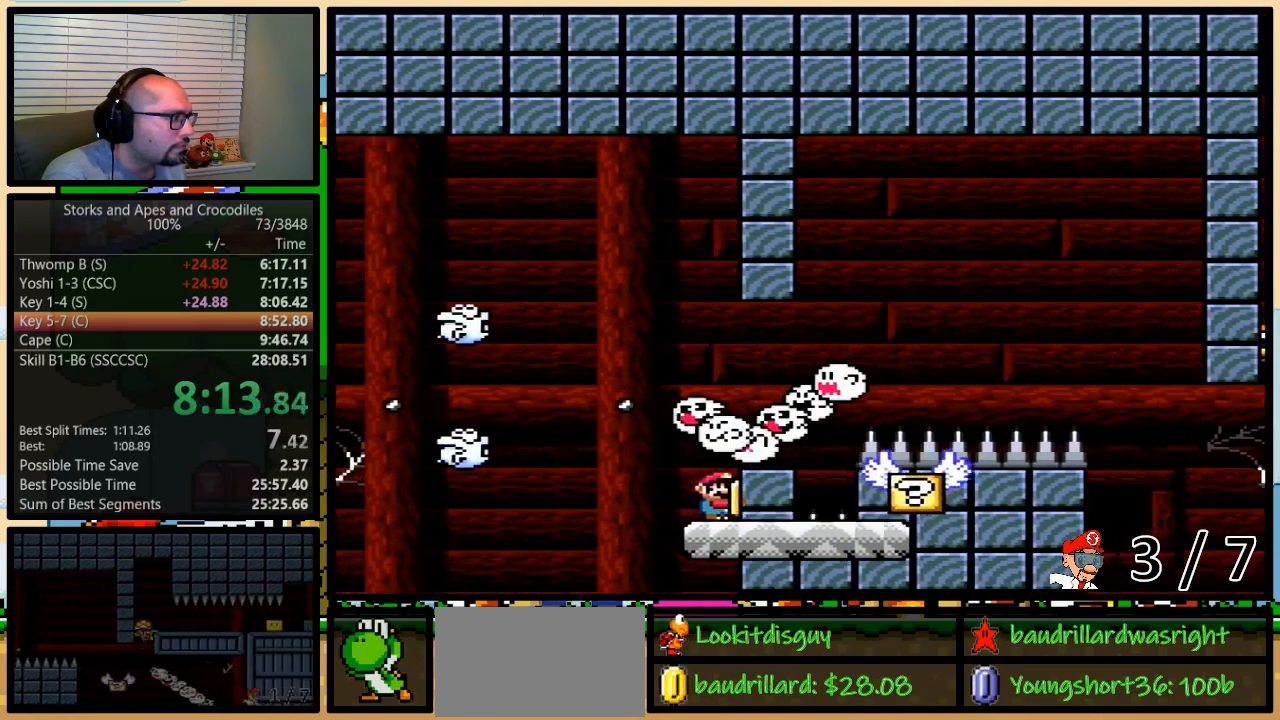
{"buttons": ["B", "Y"], "events": [[17, "DPAD_RIGHT", "up"], [467, "B", "down"]]}
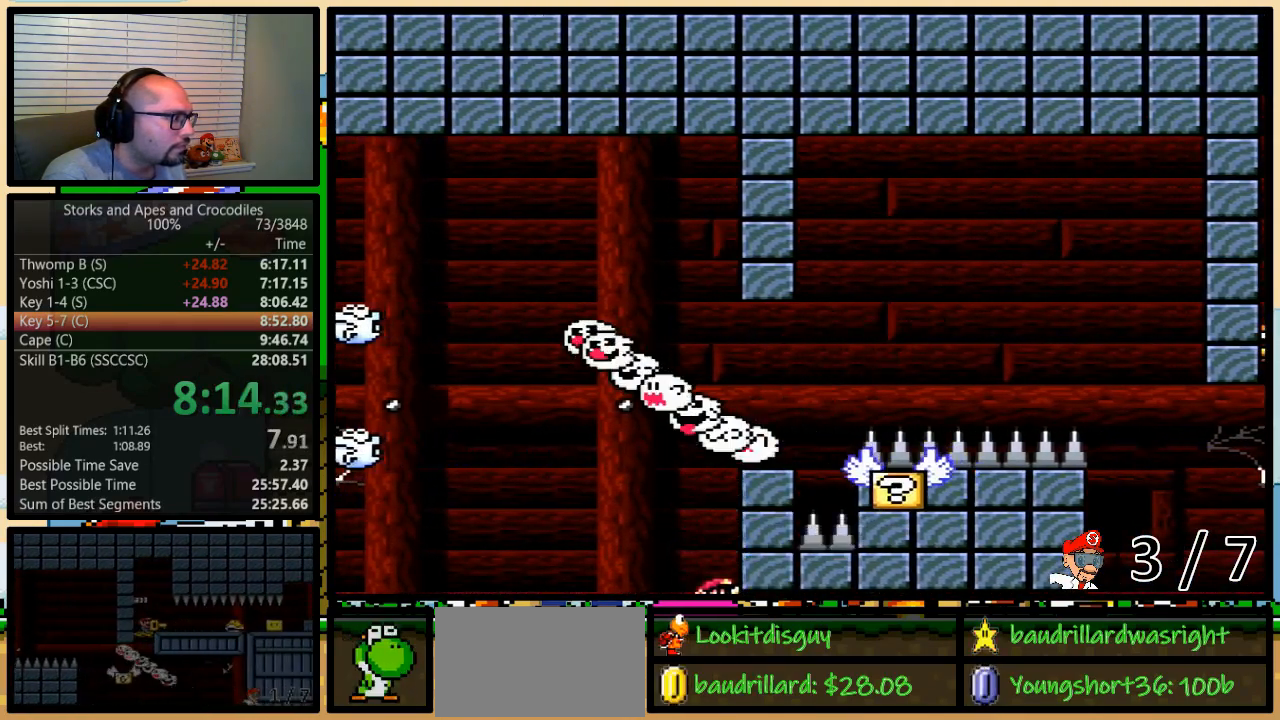
{"buttons": ["Y", "DPAD_LEFT"], "events": [[183, "DPAD_RIGHT", "down"], [450, "B", "up"], [450, "DPAD_UP", "down"], [467, "DPAD_LEFT", "down"], [467, "DPAD_RIGHT", "up"], [467, "DPAD_UP", "up"]]}
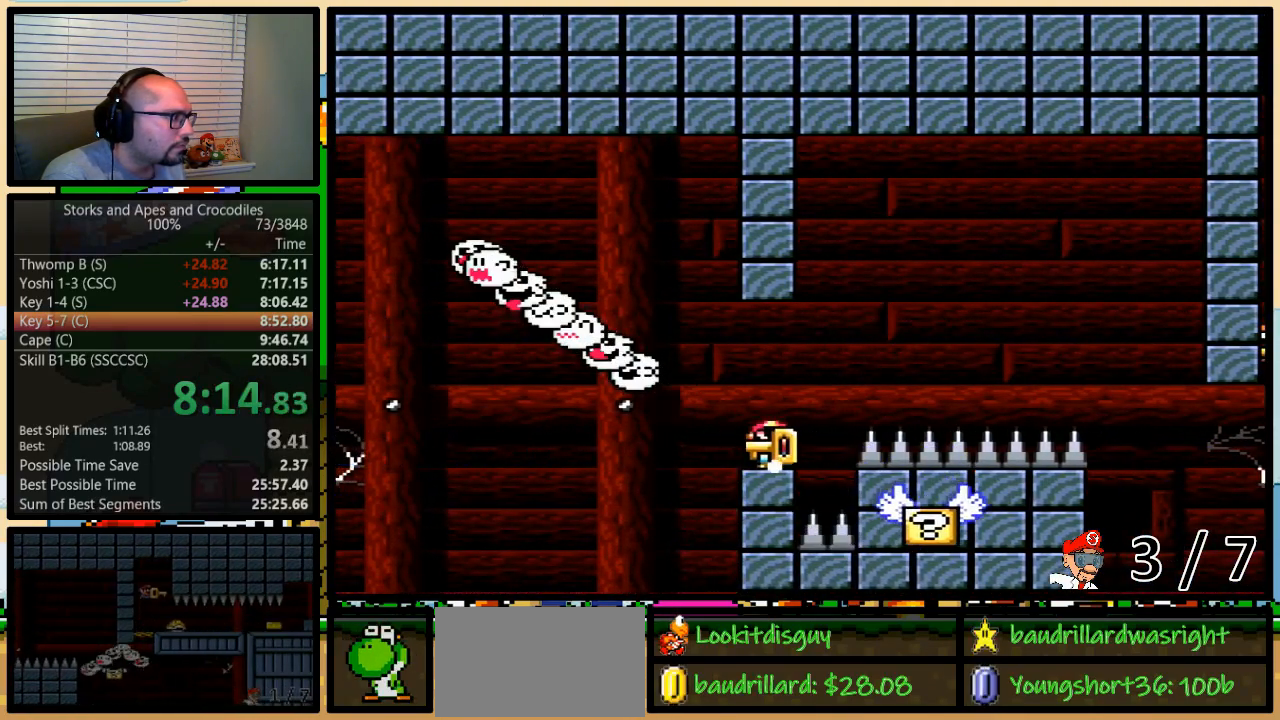
{"buttons": ["B", "Y", "DPAD_UP", "DPAD_RIGHT"], "events": [[33, "DPAD_LEFT", "up"], [283, "DPAD_RIGHT", "down"], [317, "DPAD_UP", "down"], [450, "B", "down"]]}
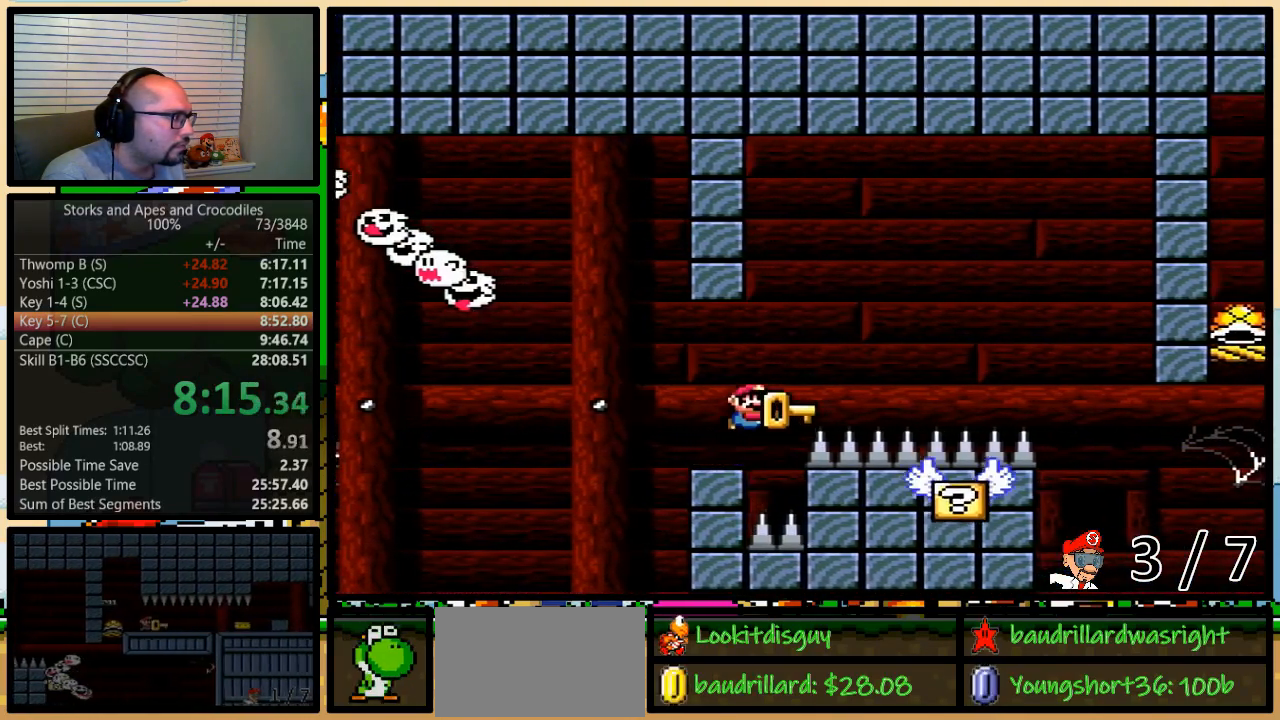
{"buttons": ["B", "Y", "DPAD_UP", "DPAD_RIGHT"], "events": []}
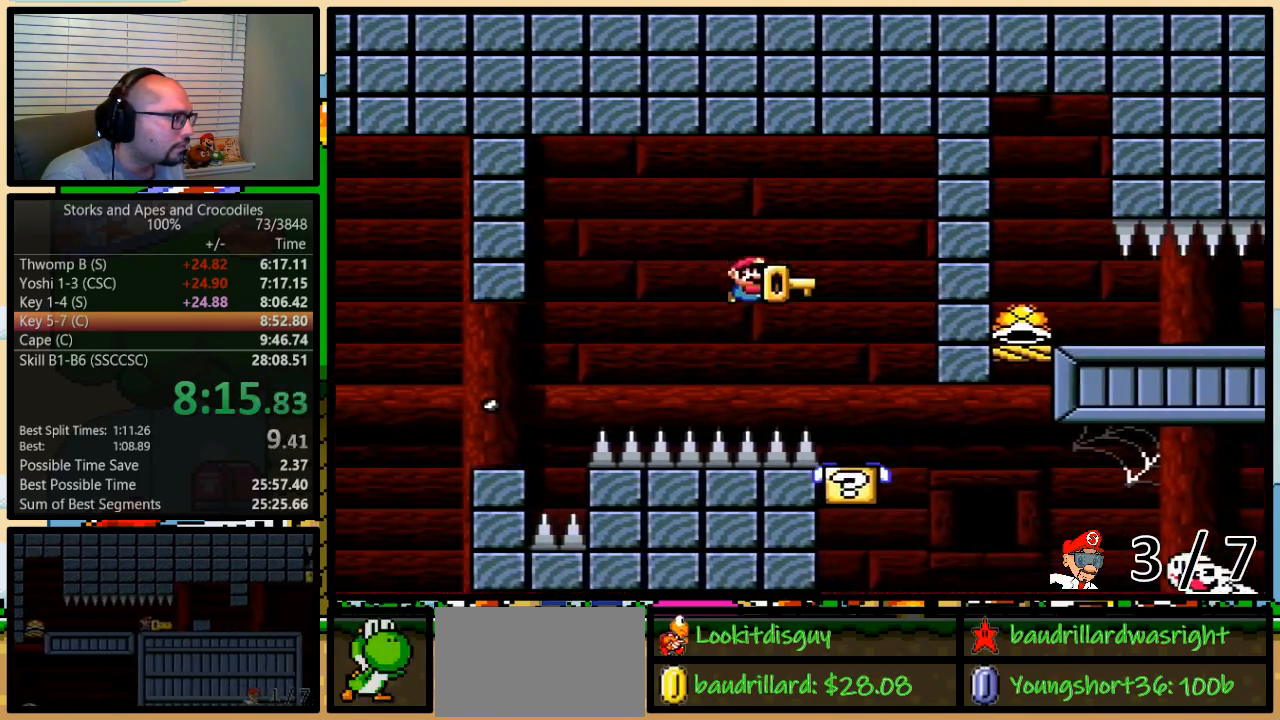
{"buttons": ["B", "Y", "DPAD_RIGHT"], "events": [[100, "DPAD_UP", "up"], [133, "B", "up"], [167, "DPAD_LEFT", "down"], [167, "DPAD_RIGHT", "up"], [217, "DPAD_LEFT", "up"], [250, "DPAD_RIGHT", "down"], [417, "DPAD_UP", "down"], [450, "B", "down"], [500, "DPAD_UP", "up"]]}